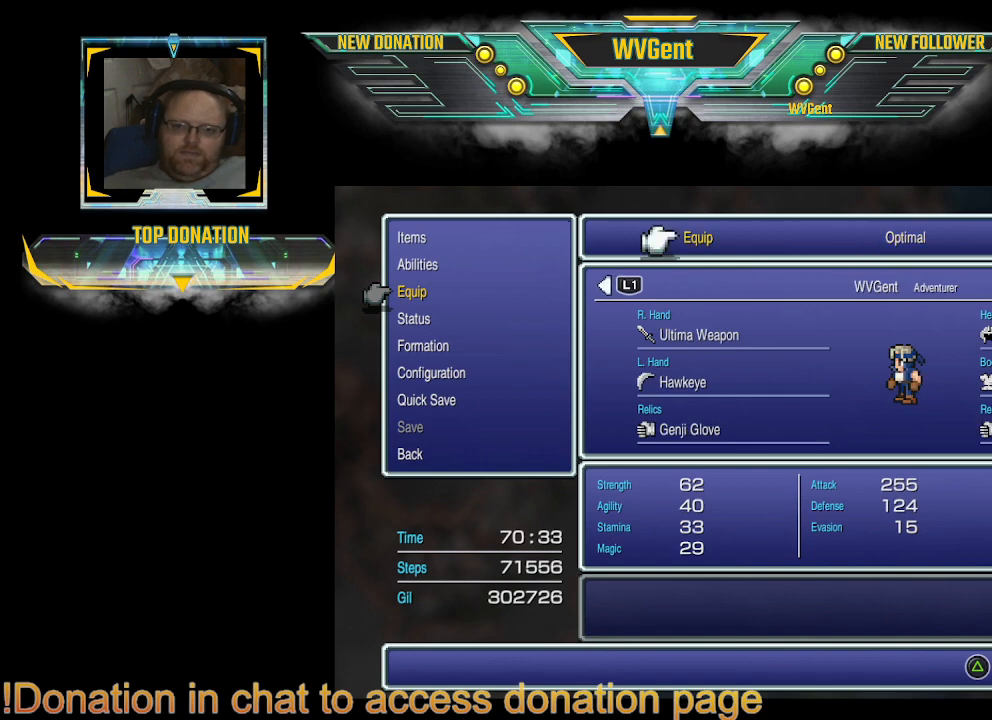
Gameplay with a controller (PlayStation layout); each line is a JSON object with the inputs held at the frame after it. "events" lists button and stick changes between this image and that frame as [ms after this image, input, new state], when the widget could be followed in between. Not read: L3 R3.
{"buttons": [], "left_stick": "center", "right_stick": "center", "events": [[100, "R1", "down"], [233, "R1", "up"], [300, "DPAD_RIGHT", "down"], [400, "DPAD_RIGHT", "up"]]}
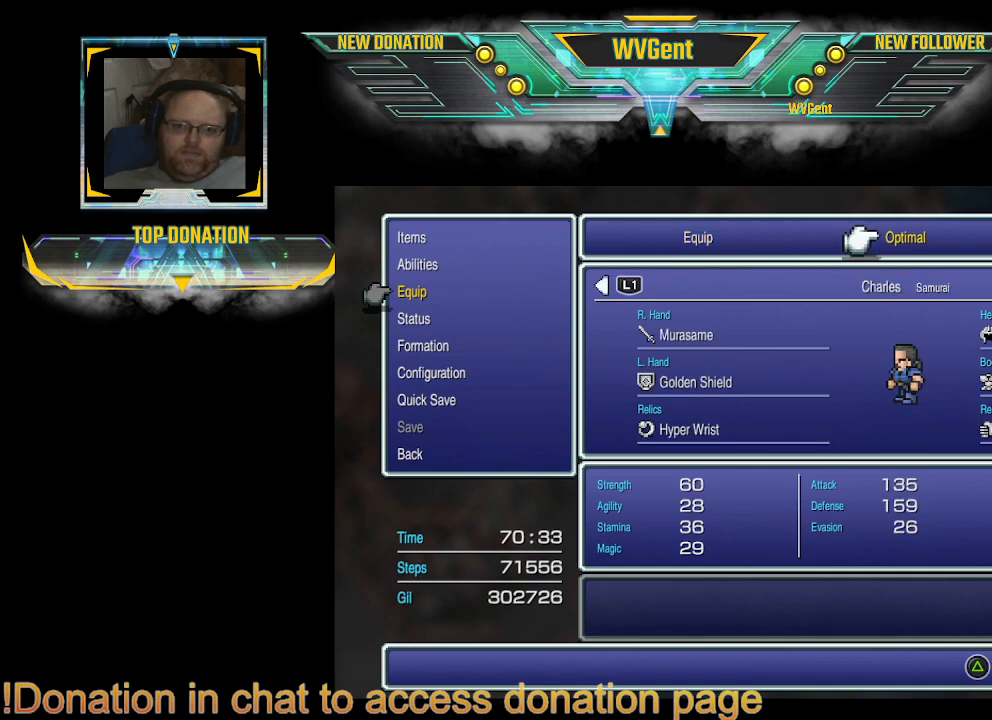
{"buttons": [], "left_stick": "center", "right_stick": "center", "events": [[167, "CROSS", "down"], [267, "CROSS", "up"]]}
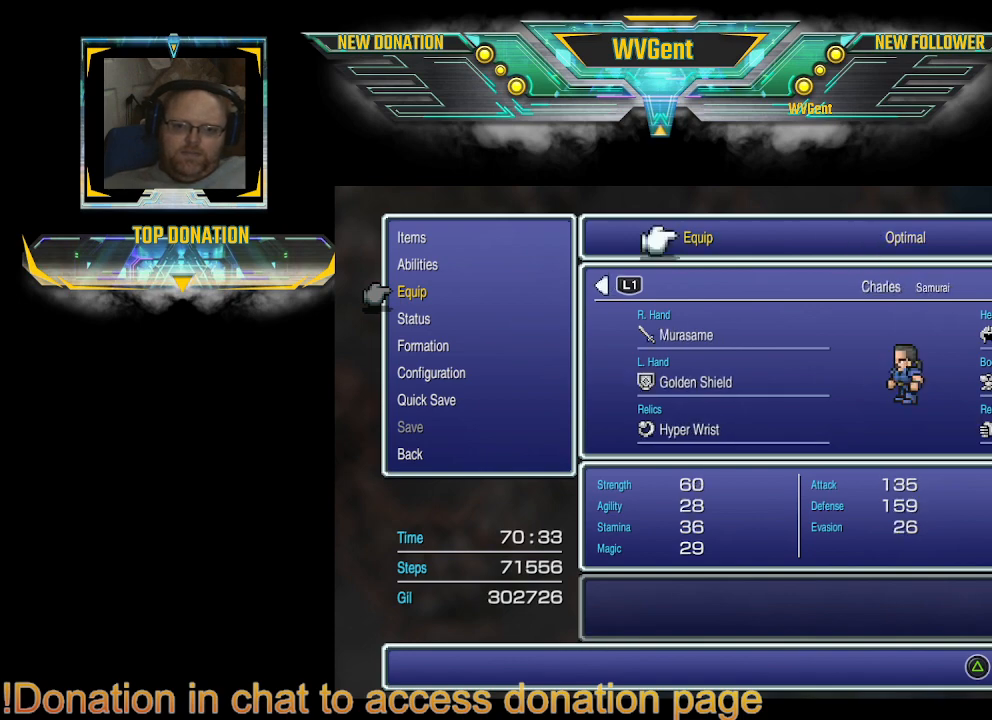
{"buttons": [], "left_stick": "center", "right_stick": "center", "events": [[33, "R1", "down"], [167, "R1", "up"], [233, "DPAD_RIGHT", "down"], [367, "DPAD_RIGHT", "up"]]}
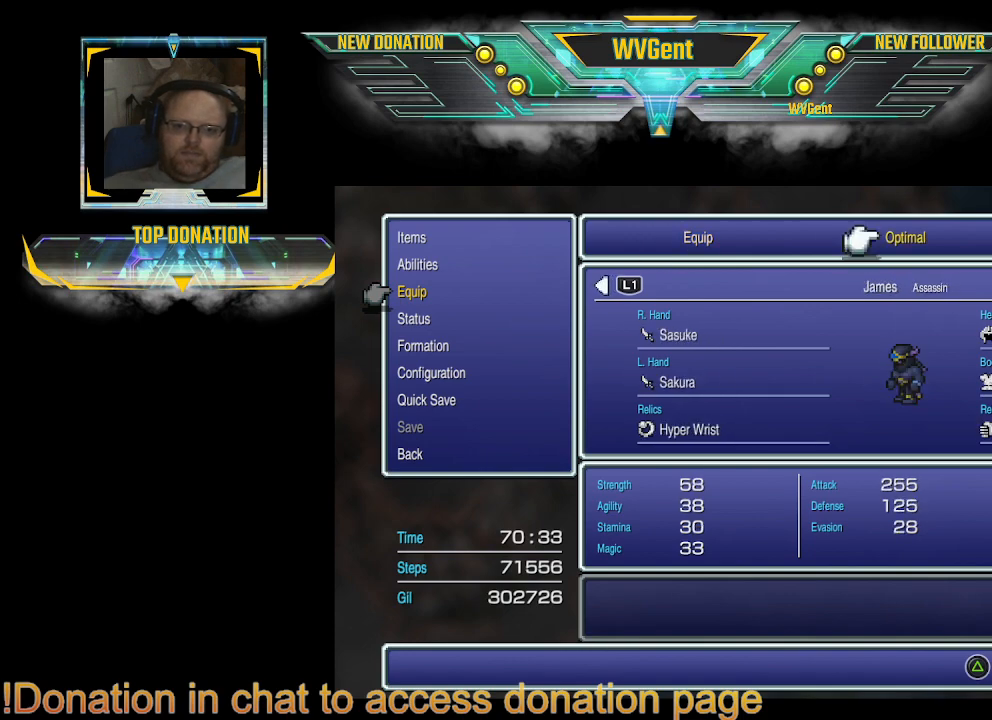
{"buttons": ["R1"], "left_stick": "center", "right_stick": "center", "events": [[33, "CROSS", "down"], [167, "CROSS", "up"], [433, "R1", "down"]]}
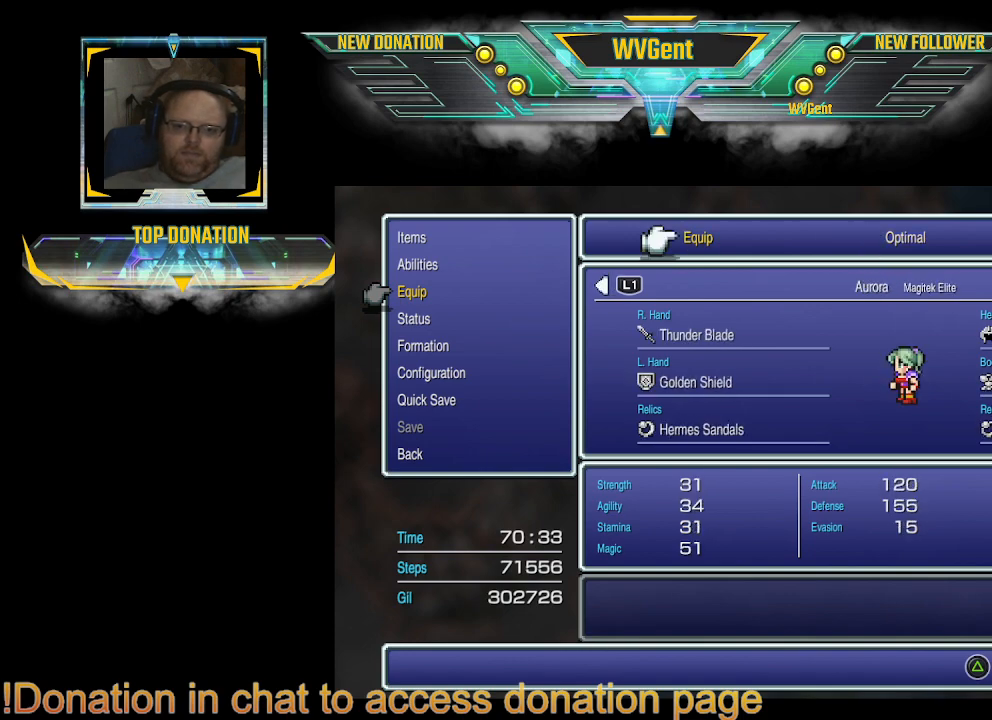
{"buttons": ["CROSS"], "left_stick": "center", "right_stick": "center", "events": [[33, "R1", "up"], [100, "DPAD_RIGHT", "down"], [233, "DPAD_RIGHT", "up"], [433, "CROSS", "down"]]}
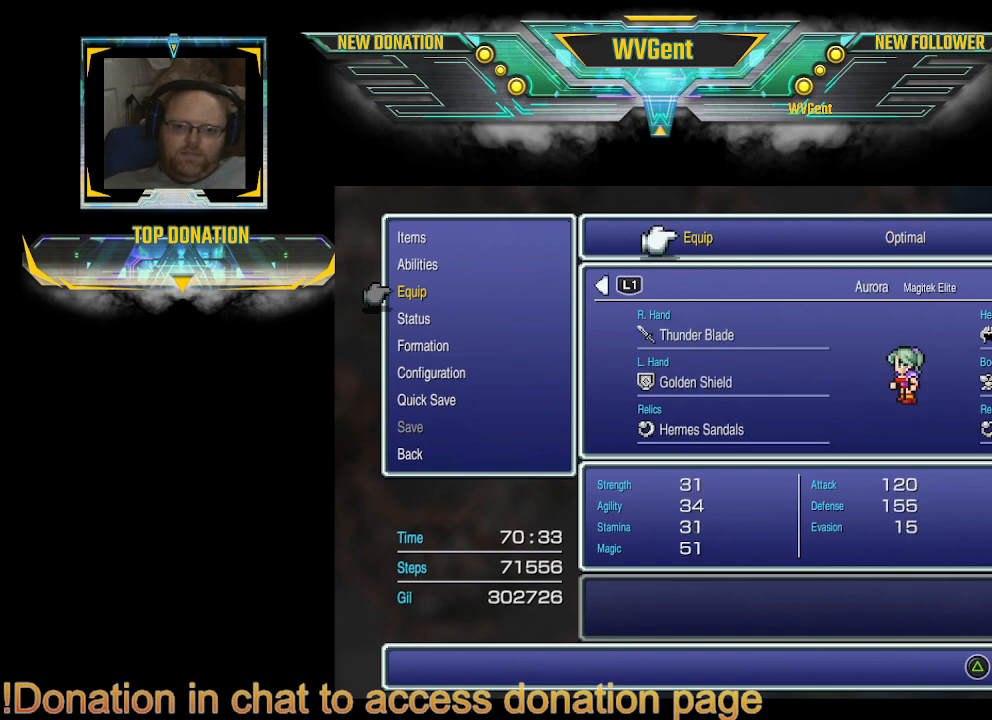
{"buttons": ["CIRCLE"], "left_stick": "center", "right_stick": "center", "events": [[100, "CROSS", "up"], [433, "CIRCLE", "down"]]}
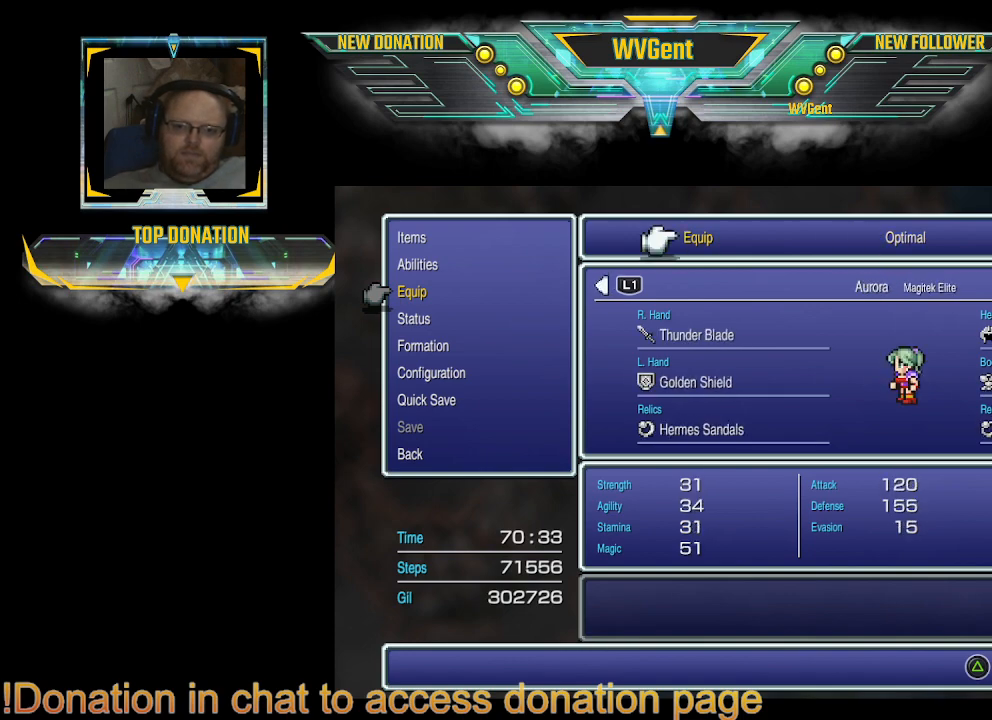
{"buttons": ["CIRCLE"], "left_stick": "center", "right_stick": "center", "events": [[100, "CIRCLE", "up"], [233, "CIRCLE", "down"], [333, "CIRCLE", "up"], [467, "CIRCLE", "down"]]}
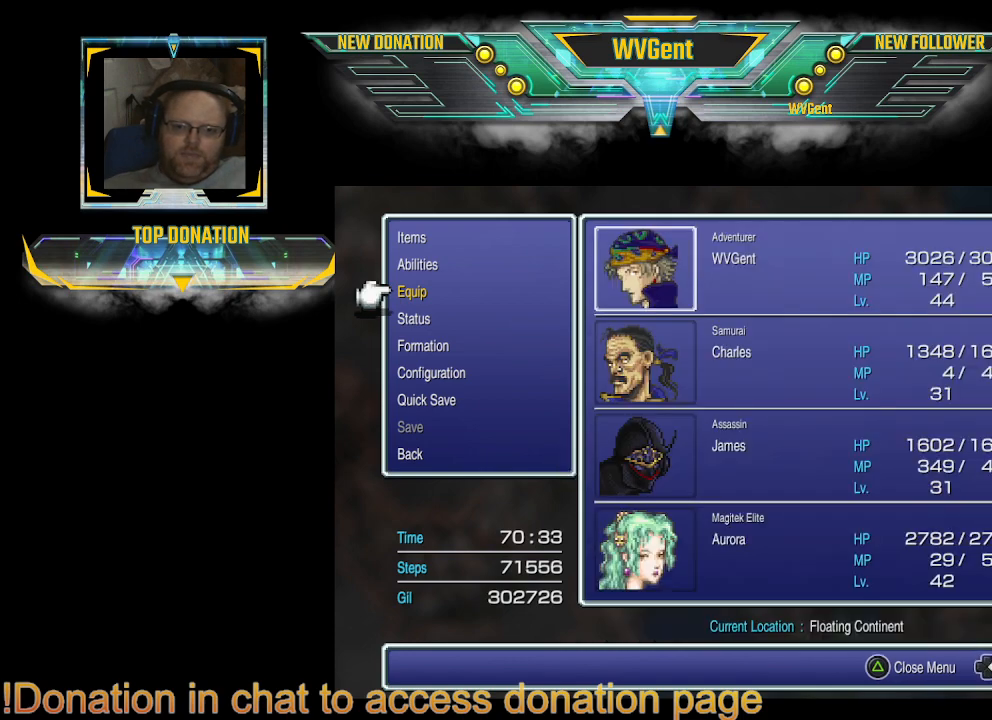
{"buttons": [], "left_stick": "center", "right_stick": "center", "events": [[67, "CIRCLE", "up"]]}
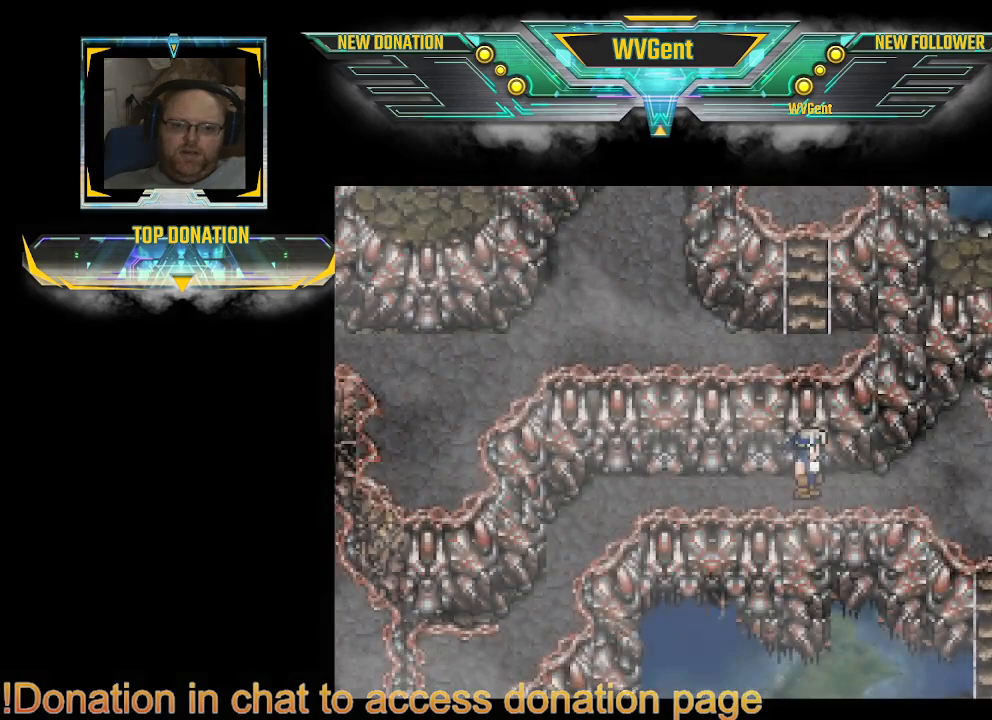
{"buttons": ["CIRCLE"], "left_stick": "right", "right_stick": "center", "events": [[300, "CIRCLE", "down"], [300, "left_stick", "right"]]}
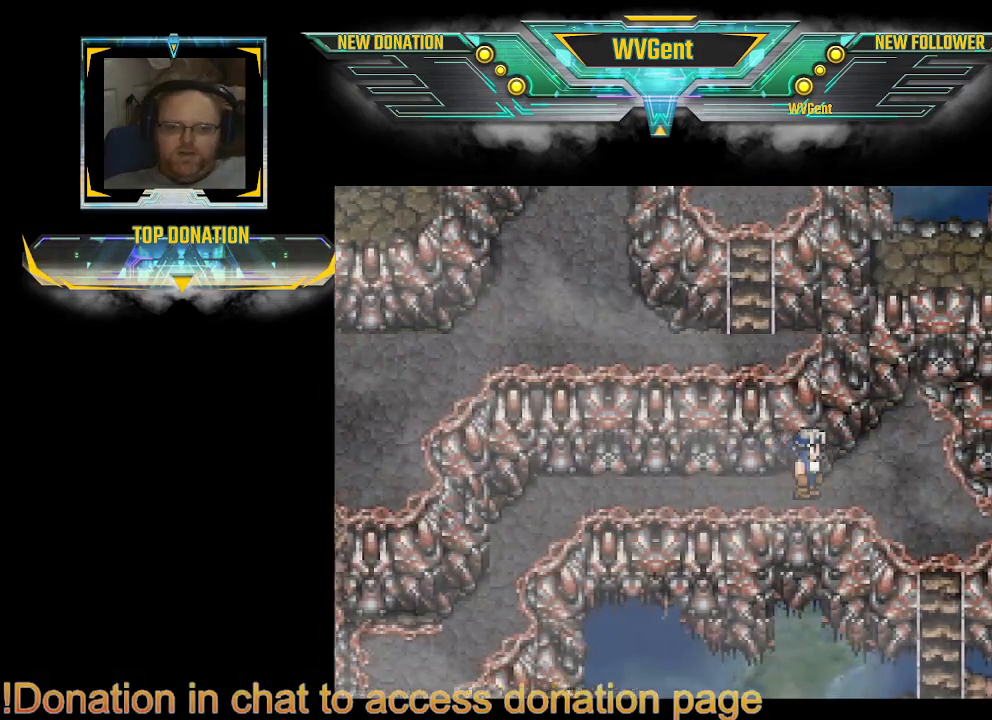
{"buttons": ["CIRCLE"], "left_stick": "down", "right_stick": "center", "events": [[267, "left_stick", "down"]]}
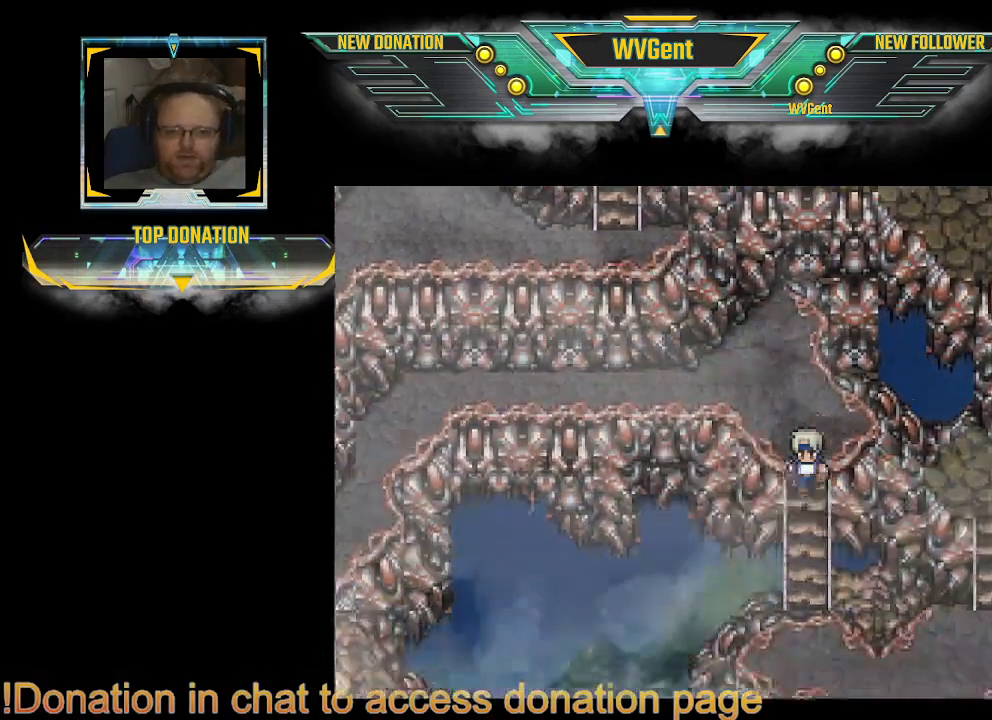
{"buttons": ["CIRCLE"], "left_stick": "right", "right_stick": "center", "events": [[367, "left_stick", "down-right"], [467, "left_stick", "right"]]}
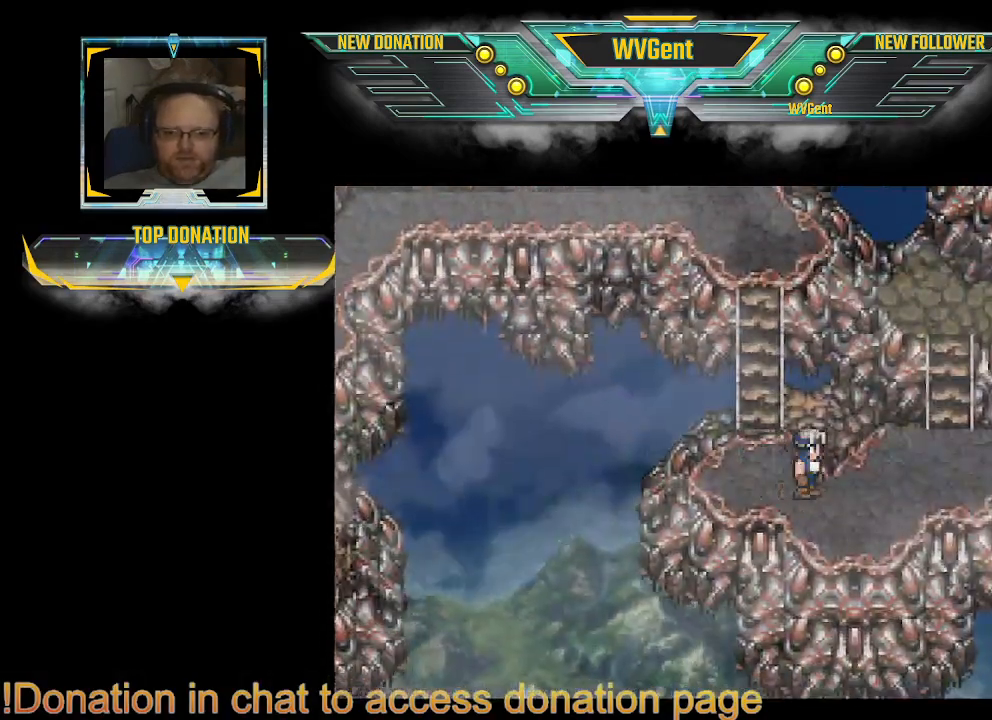
{"buttons": ["CIRCLE"], "left_stick": "up", "right_stick": "center", "events": [[333, "left_stick", "up"]]}
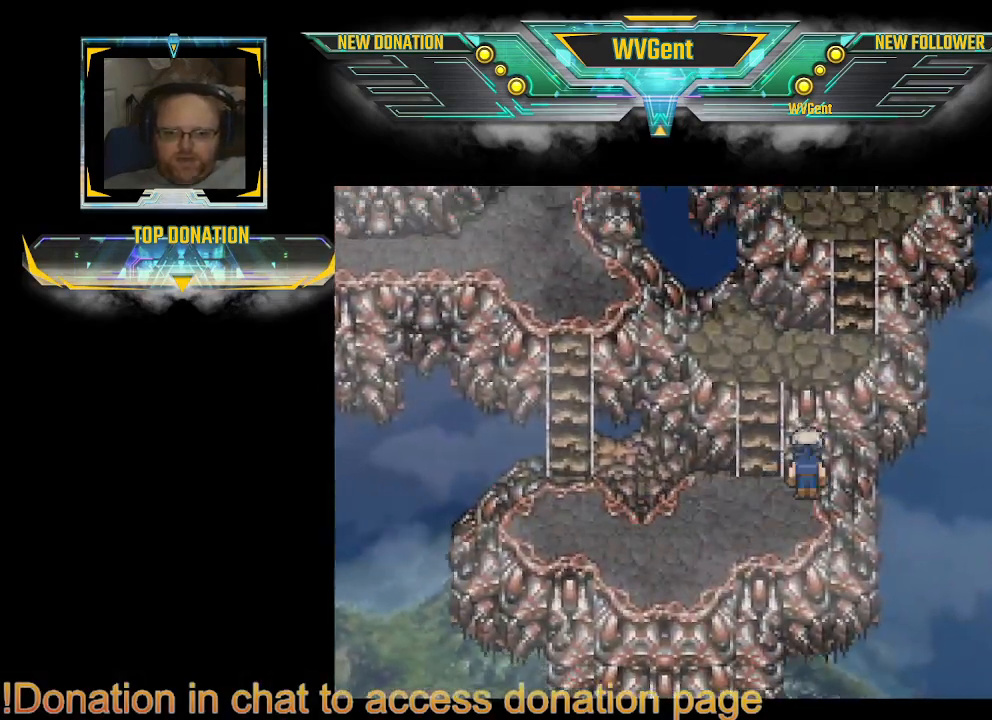
{"buttons": ["CIRCLE"], "left_stick": "up", "right_stick": "center", "events": [[167, "left_stick", "up-left"], [333, "left_stick", "up"]]}
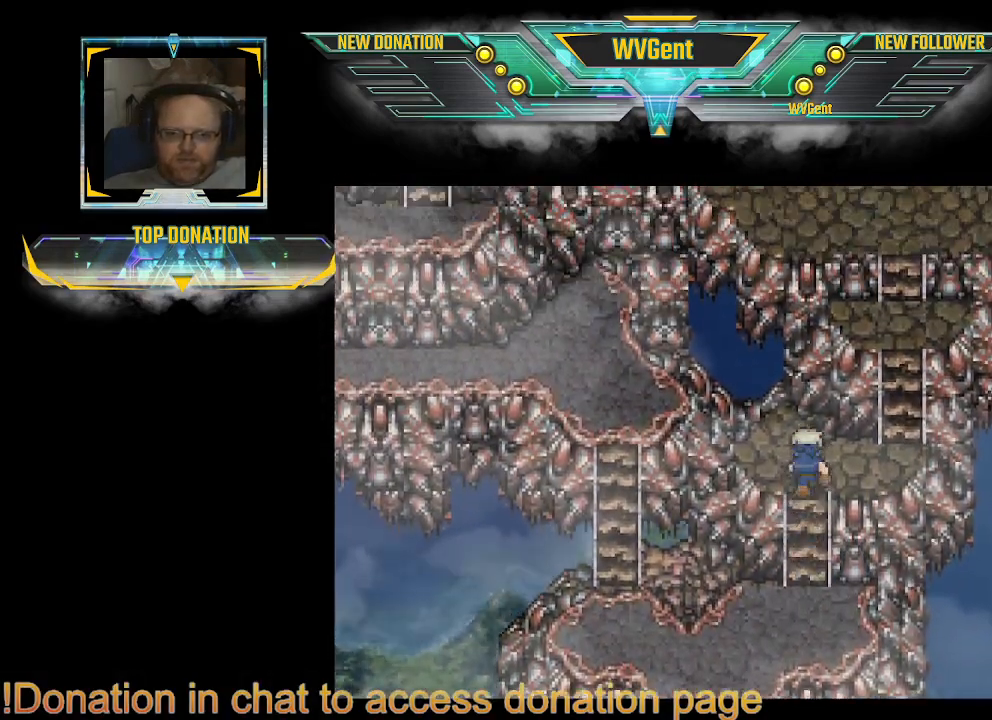
{"buttons": ["CIRCLE"], "left_stick": "up", "right_stick": "center", "events": [[67, "left_stick", "up-right"], [200, "left_stick", "right"], [433, "left_stick", "up"]]}
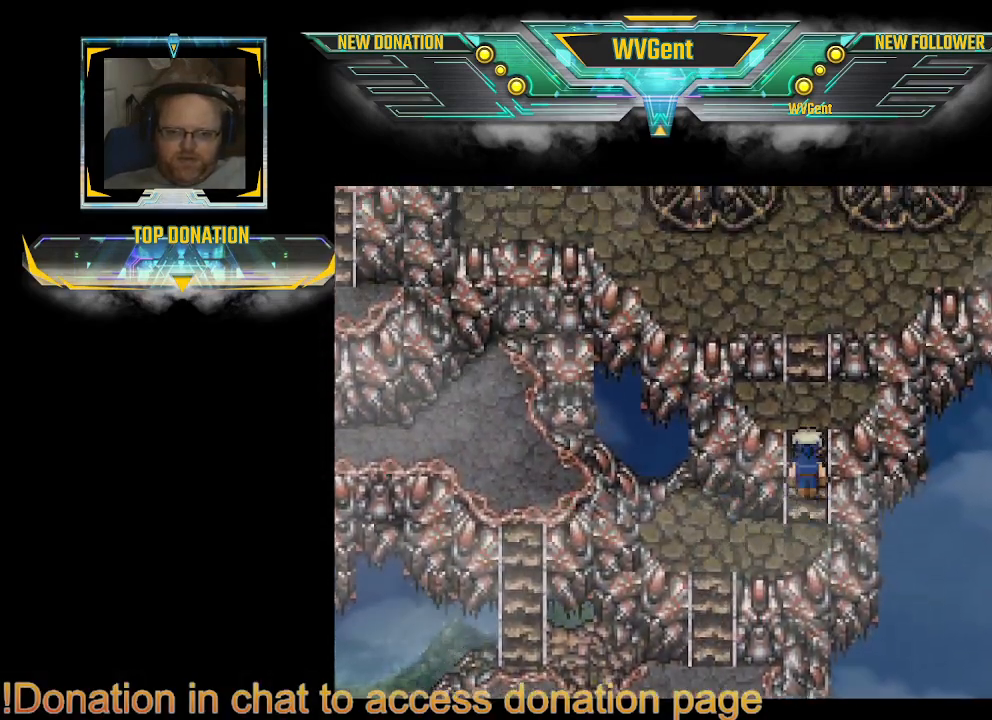
{"buttons": ["CIRCLE"], "left_stick": "center", "right_stick": "center", "events": [[233, "left_stick", "center"]]}
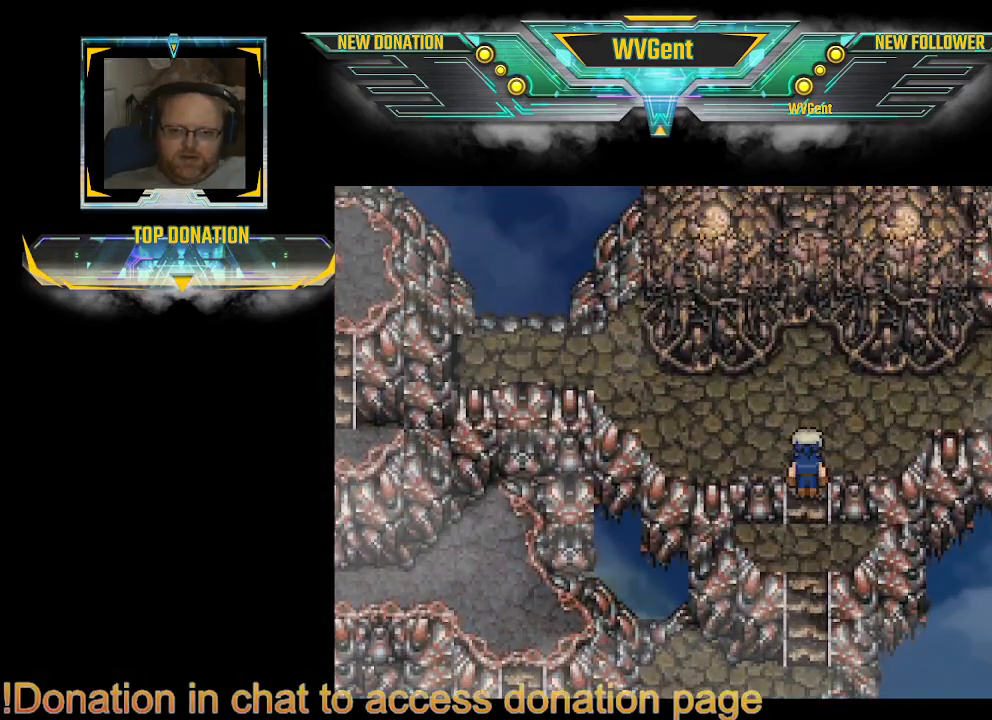
{"buttons": ["CIRCLE"], "left_stick": "center", "right_stick": "center", "events": []}
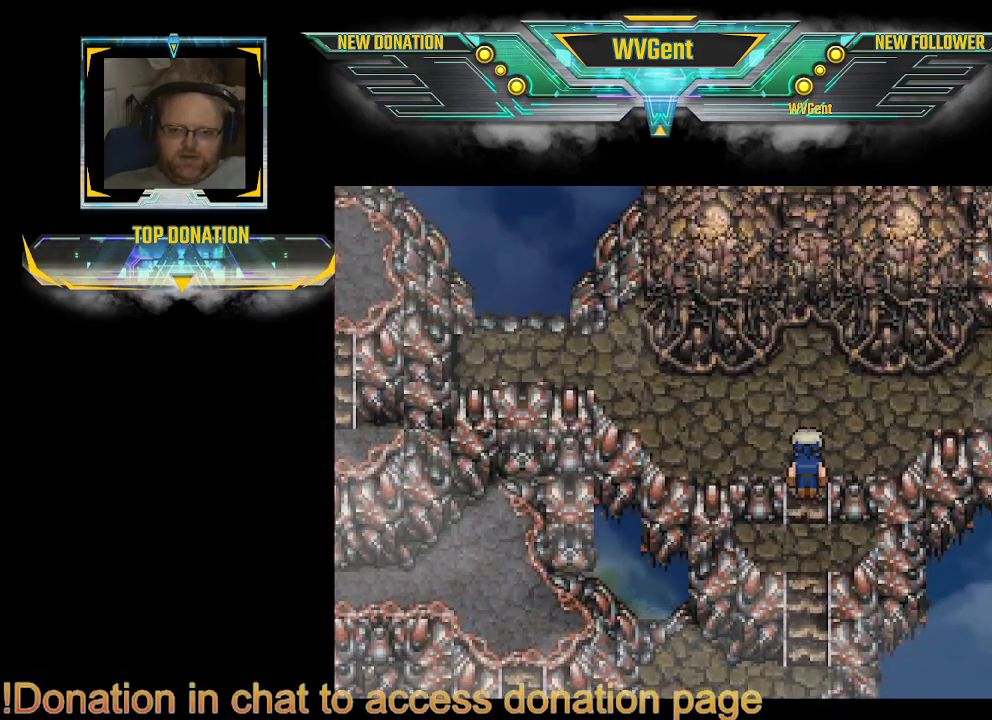
{"buttons": ["CIRCLE"], "left_stick": "up", "right_stick": "center", "events": [[100, "left_stick", "up"]]}
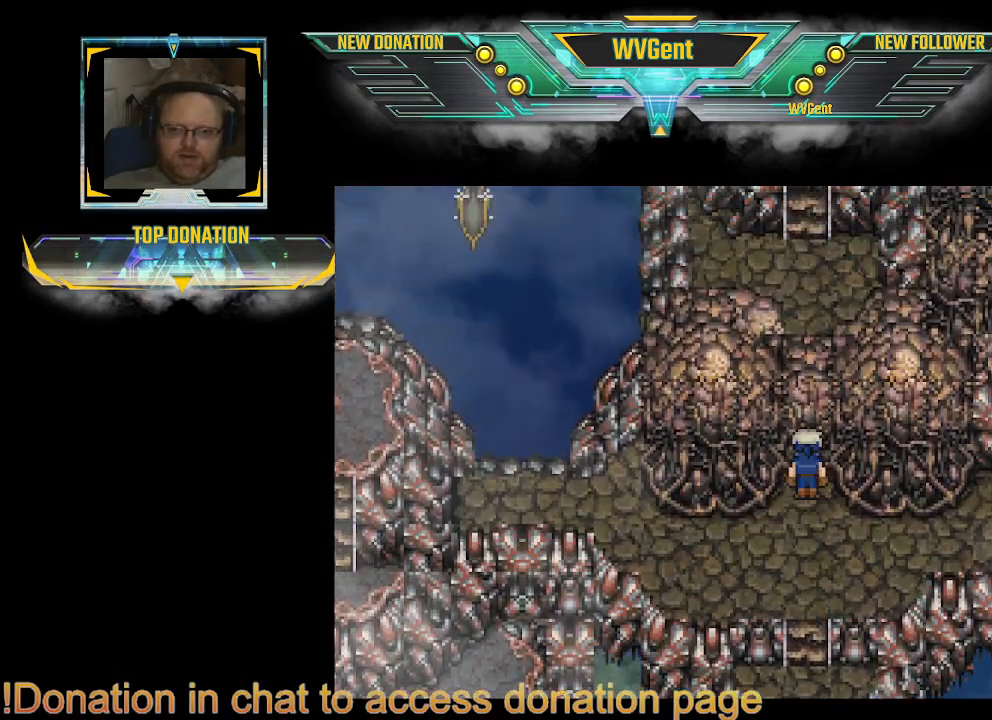
{"buttons": ["CIRCLE"], "left_stick": "center", "right_stick": "center", "events": [[200, "CROSS", "down"], [233, "CIRCLE", "up"], [333, "CIRCLE", "down"], [333, "left_stick", "center"], [367, "CROSS", "up"]]}
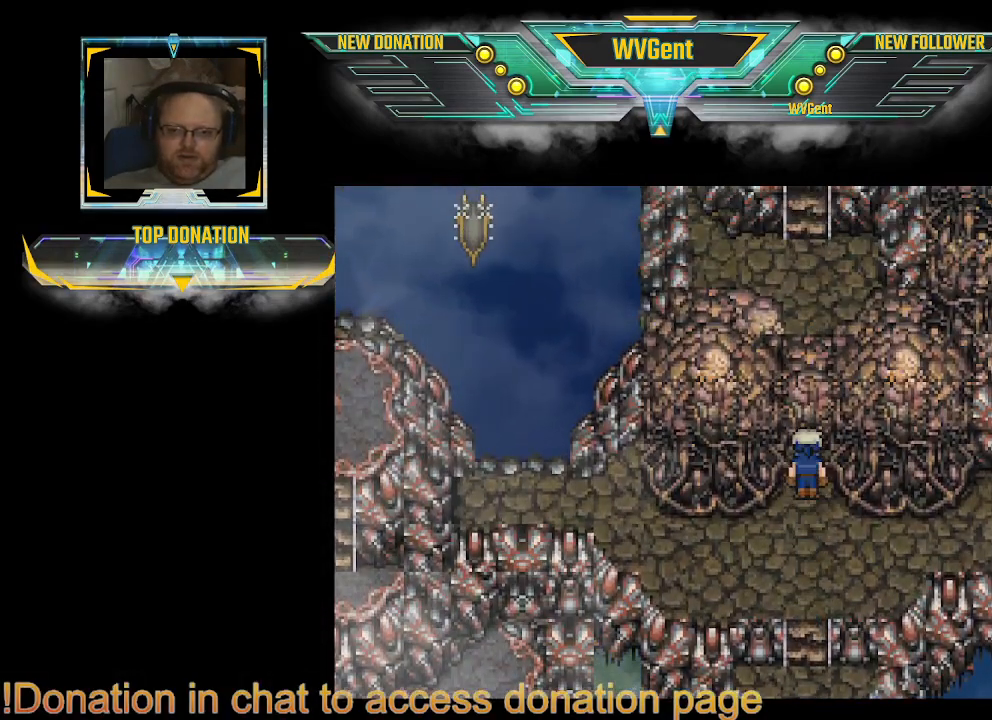
{"buttons": ["CIRCLE"], "left_stick": "down-right", "right_stick": "center", "events": [[367, "left_stick", "down-right"]]}
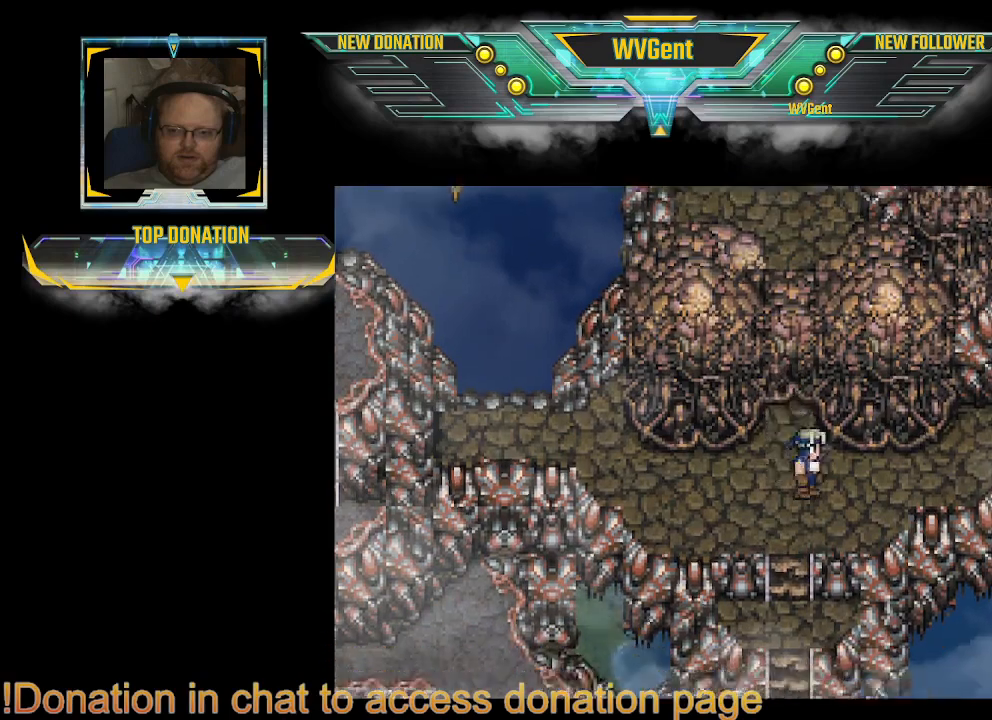
{"buttons": ["CIRCLE"], "left_stick": "up-right", "right_stick": "center", "events": [[67, "left_stick", "up-right"]]}
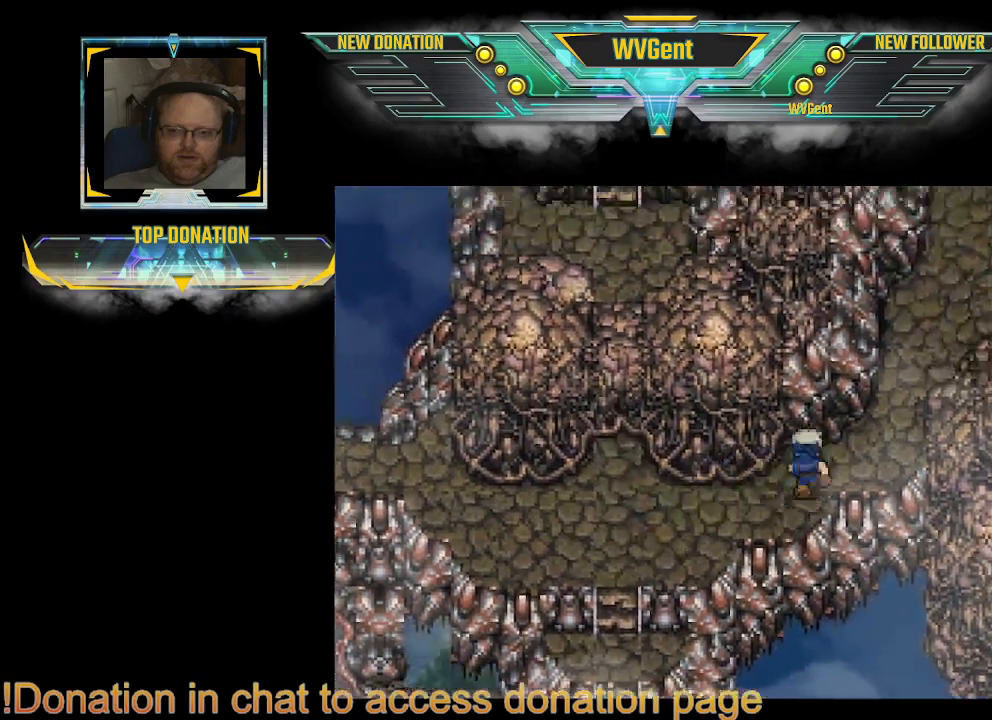
{"buttons": ["CIRCLE"], "left_stick": "up-right", "right_stick": "center", "events": []}
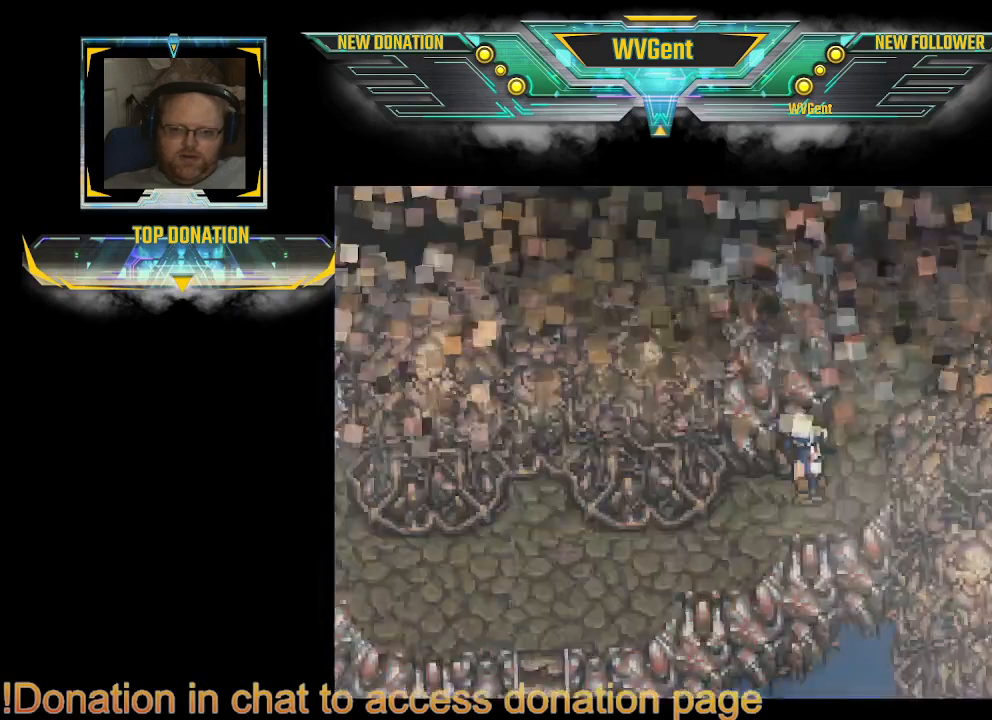
{"buttons": [], "left_stick": "center", "right_stick": "center", "events": [[200, "left_stick", "center"], [233, "CIRCLE", "up"]]}